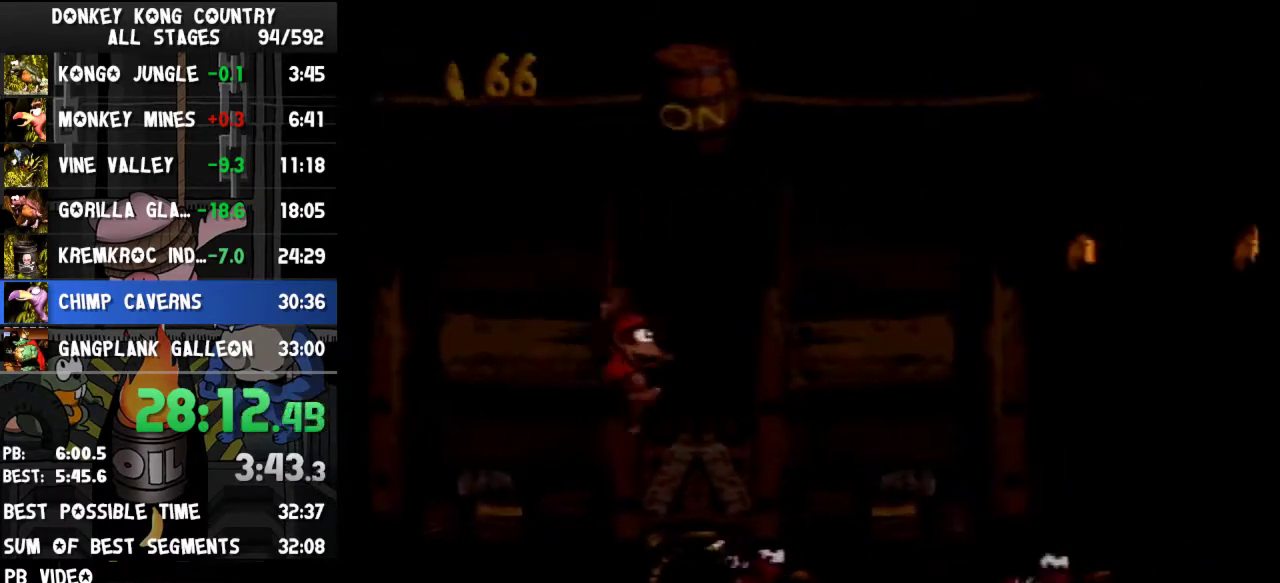
Gameplay with a controller (Nintendo layout); each line is a JSON object with the inputs held at the frame after it. "events" lists button and stick changes between this image and that frame as [ms after this image, input, new state], when the widget could be followed in between. Not read: L3 R3.
{"buttons": ["Y"], "events": [[433, "DPAD_RIGHT", "up"]]}
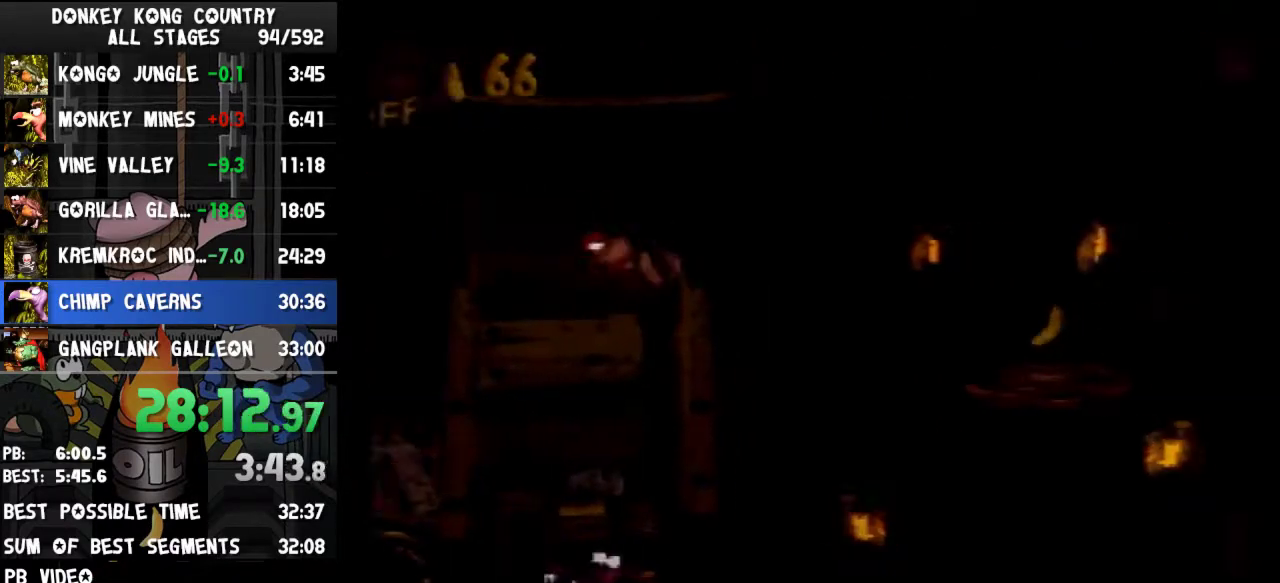
{"buttons": ["Y", "DPAD_RIGHT"], "events": [[67, "DPAD_RIGHT", "down"]]}
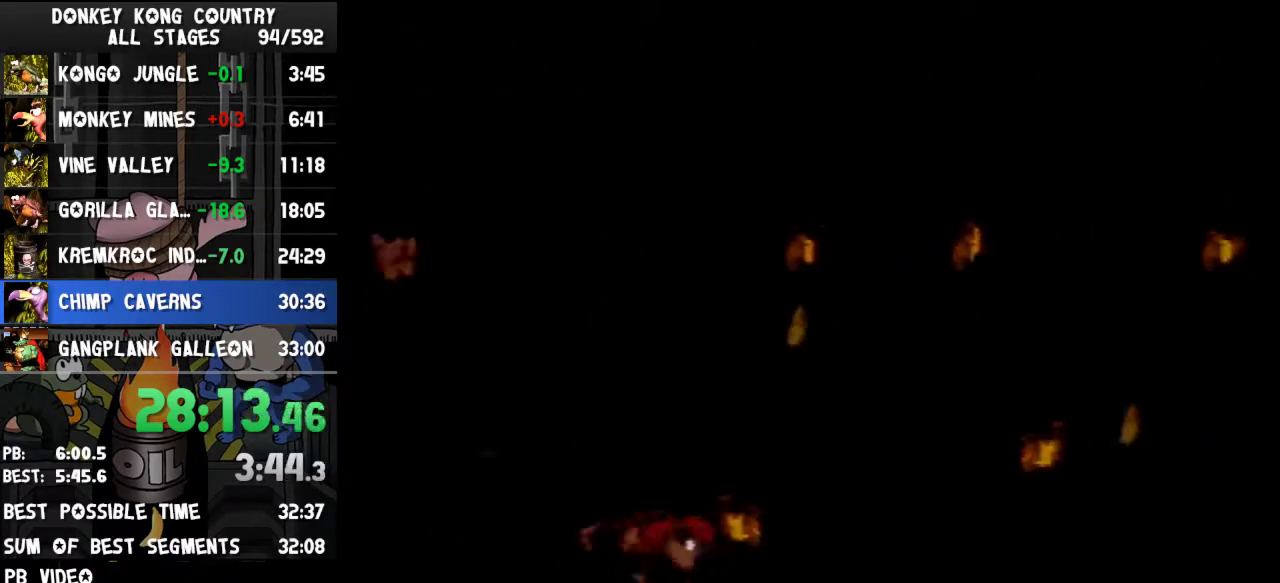
{"buttons": ["B", "Y", "DPAD_RIGHT"], "events": [[367, "B", "down"]]}
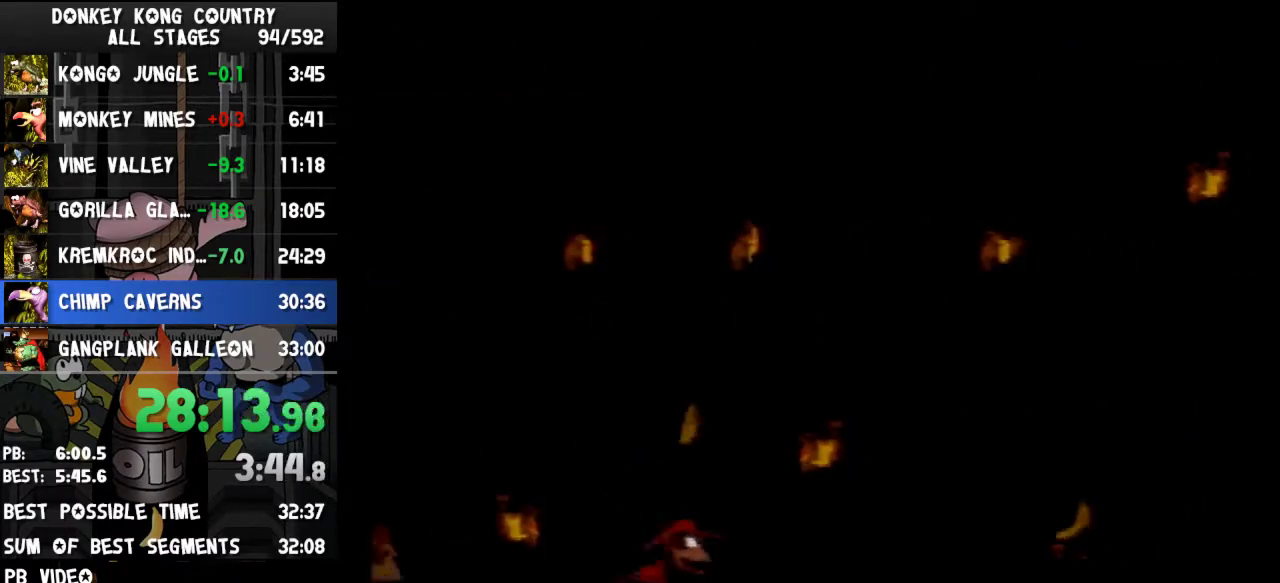
{"buttons": ["DPAD_RIGHT"], "events": [[467, "B", "up"], [500, "Y", "up"]]}
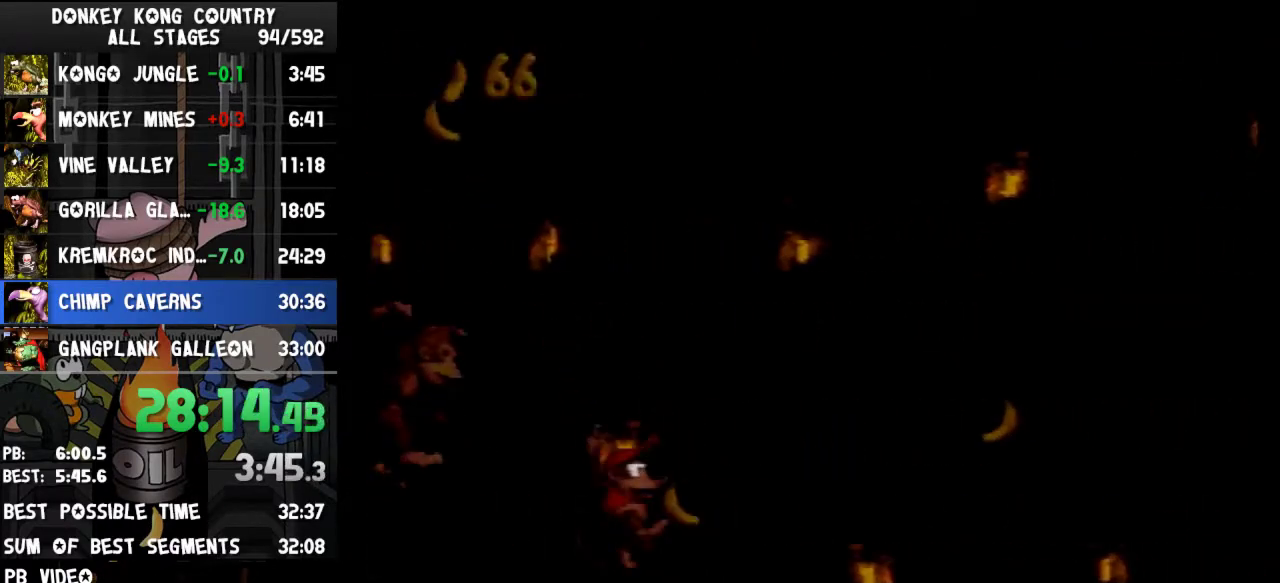
{"buttons": ["B", "Y", "DPAD_RIGHT"], "events": [[67, "Y", "down"], [333, "B", "down"]]}
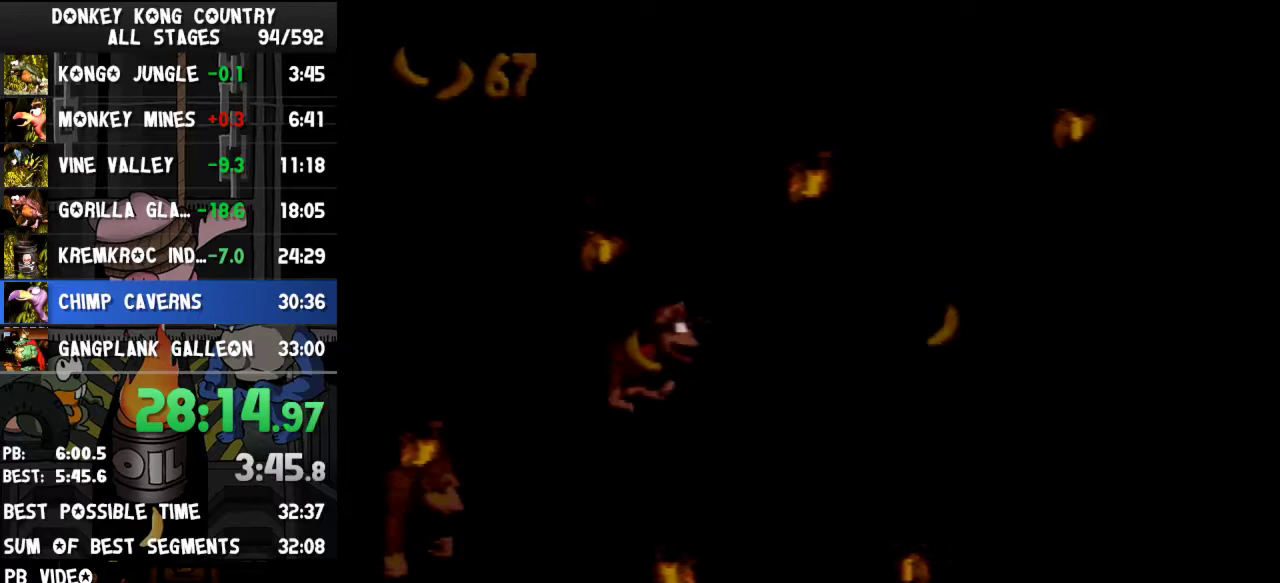
{"buttons": ["Y", "DPAD_RIGHT"], "events": [[367, "B", "up"], [367, "Y", "up"], [433, "Y", "down"]]}
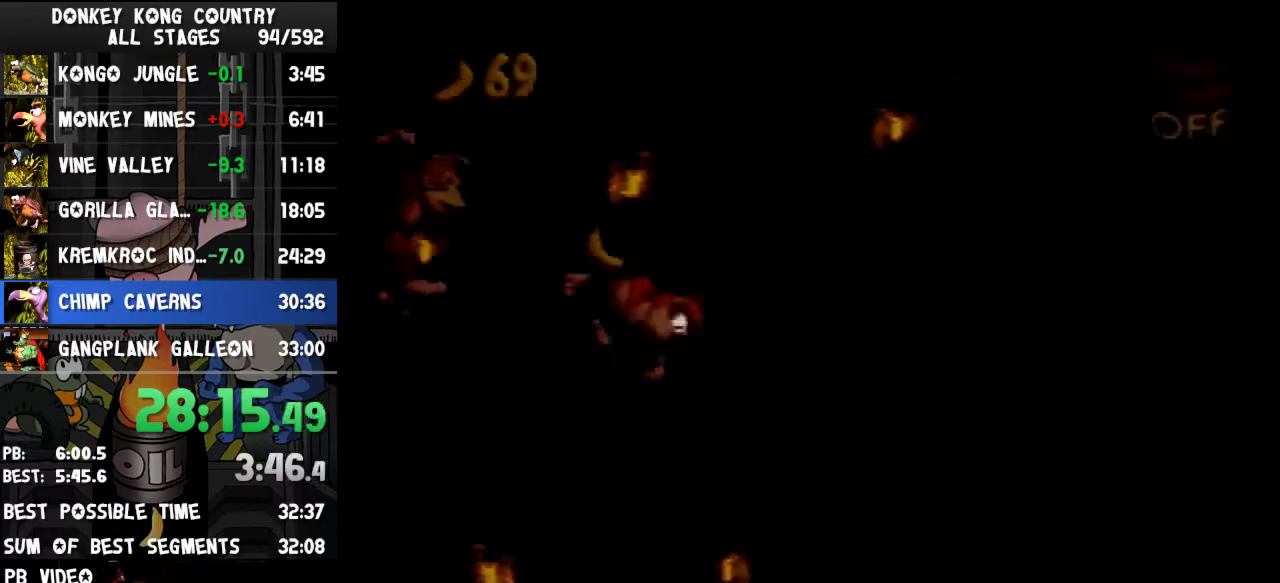
{"buttons": ["B", "Y", "DPAD_RIGHT"], "events": [[200, "B", "down"]]}
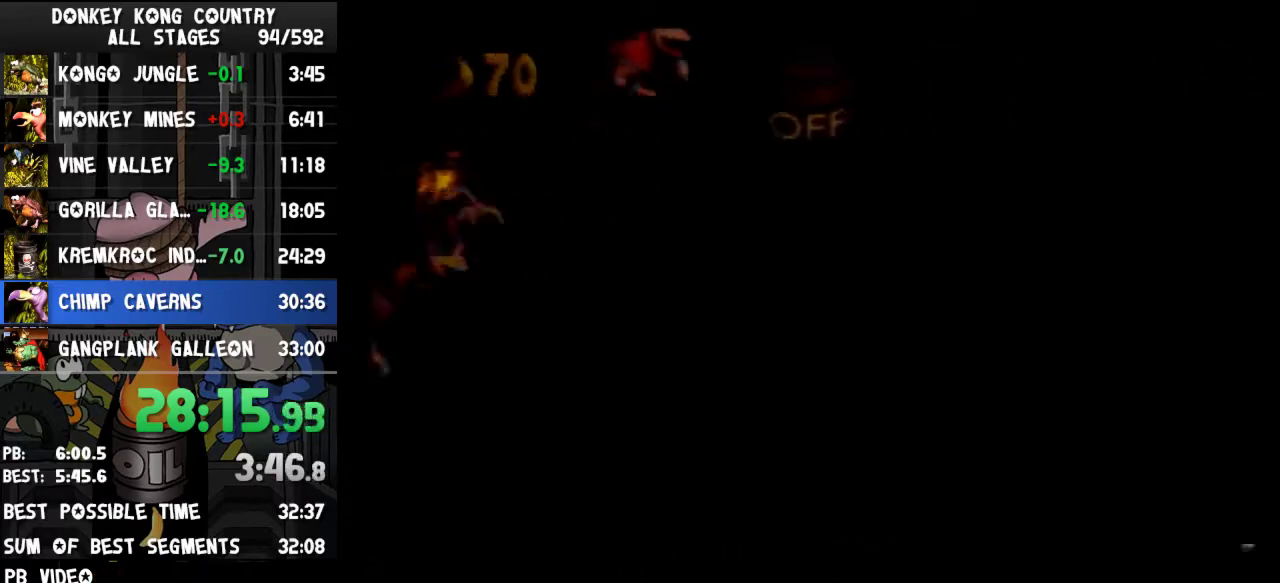
{"buttons": ["Y", "DPAD_RIGHT"], "events": [[67, "B", "up"]]}
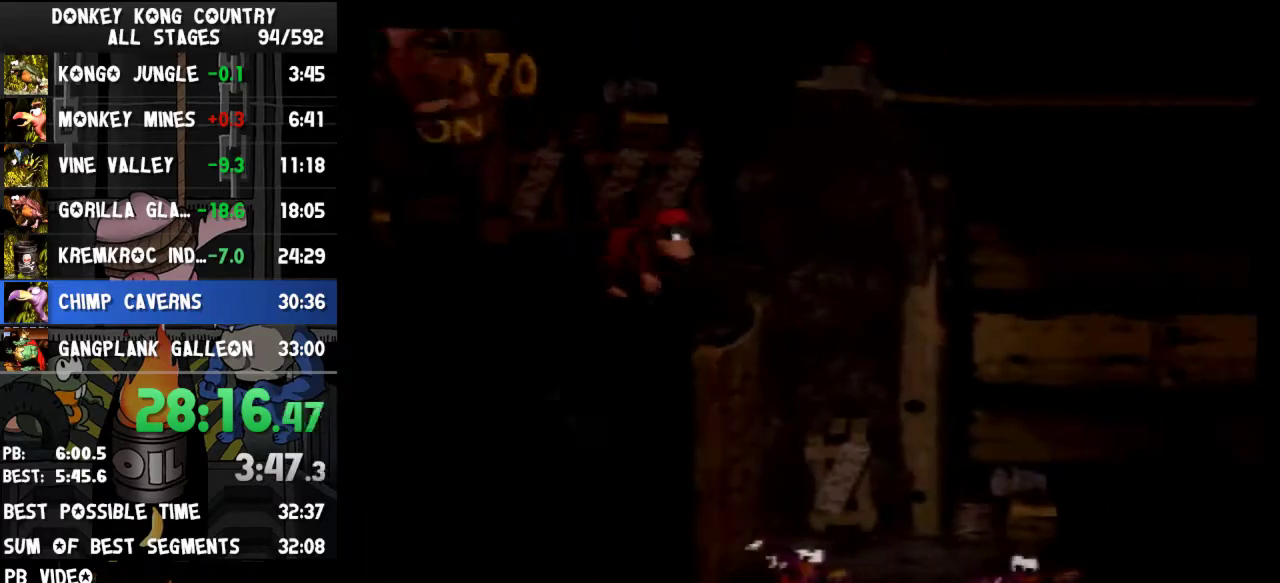
{"buttons": ["Y", "DPAD_RIGHT"], "events": []}
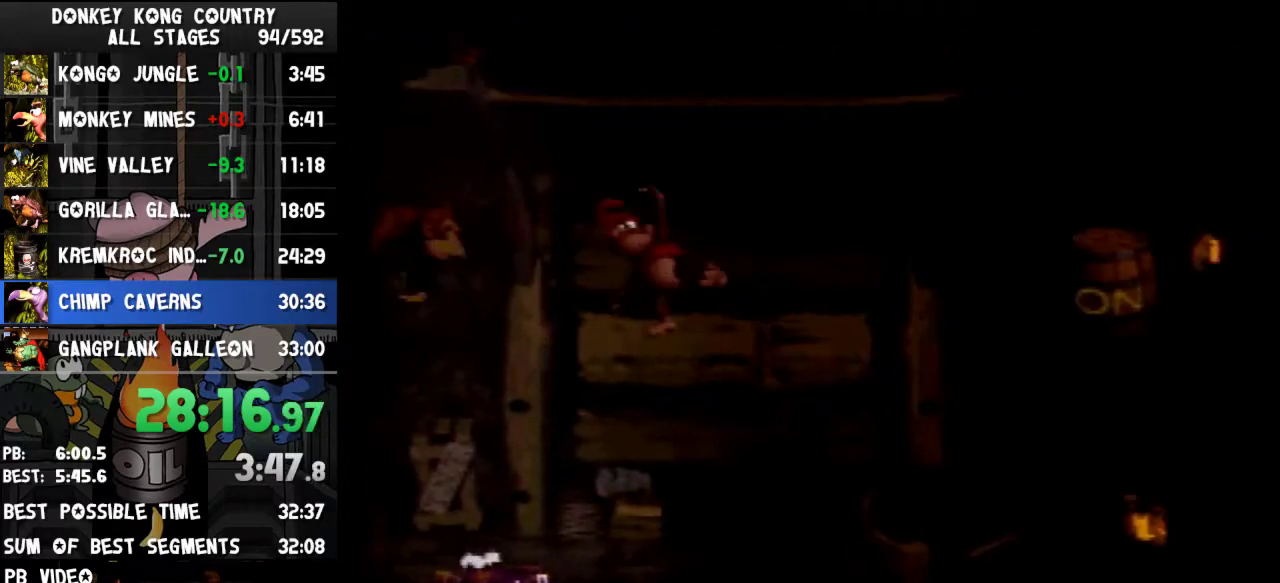
{"buttons": ["Y", "DPAD_RIGHT"], "events": []}
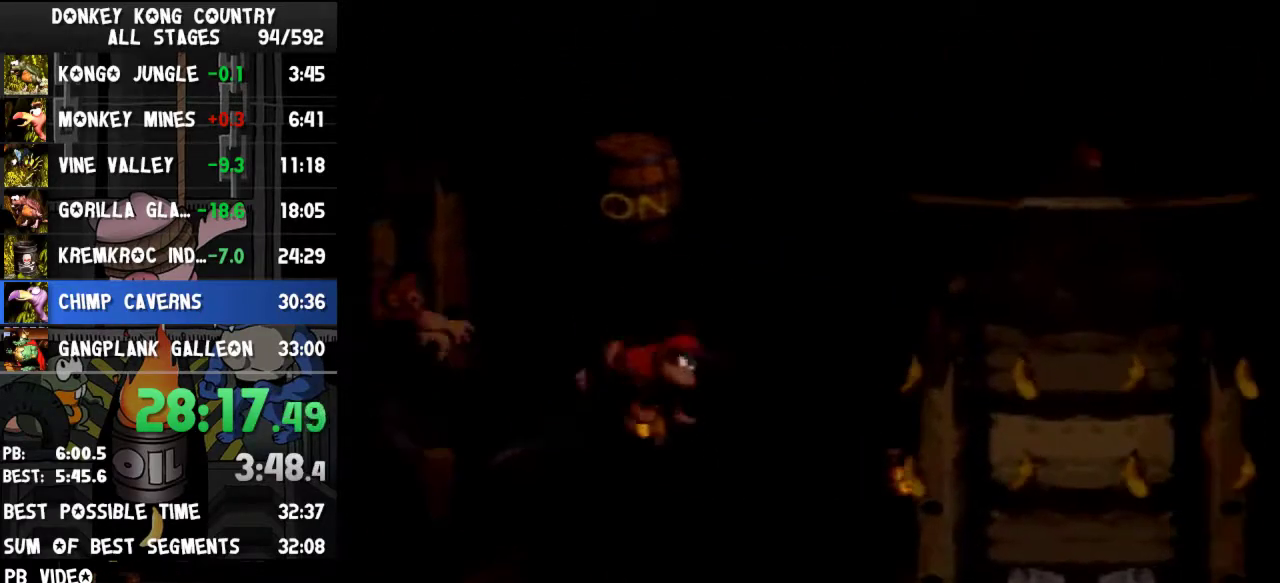
{"buttons": ["Y", "DPAD_RIGHT"], "events": []}
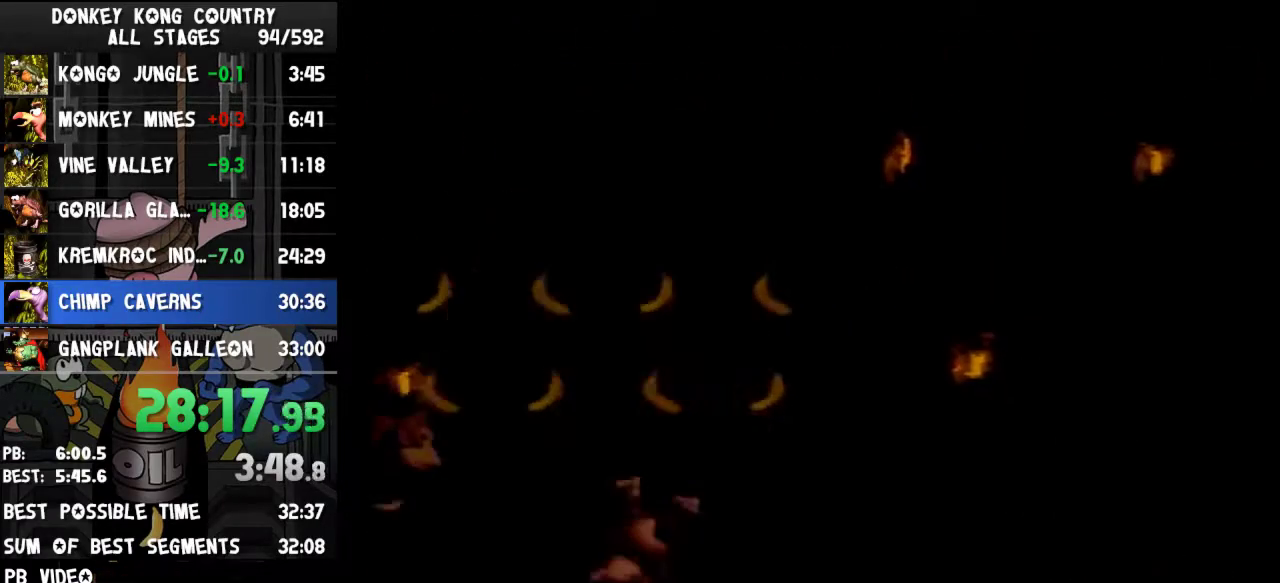
{"buttons": ["Y", "DPAD_RIGHT"], "events": [[100, "B", "down"], [433, "B", "up"]]}
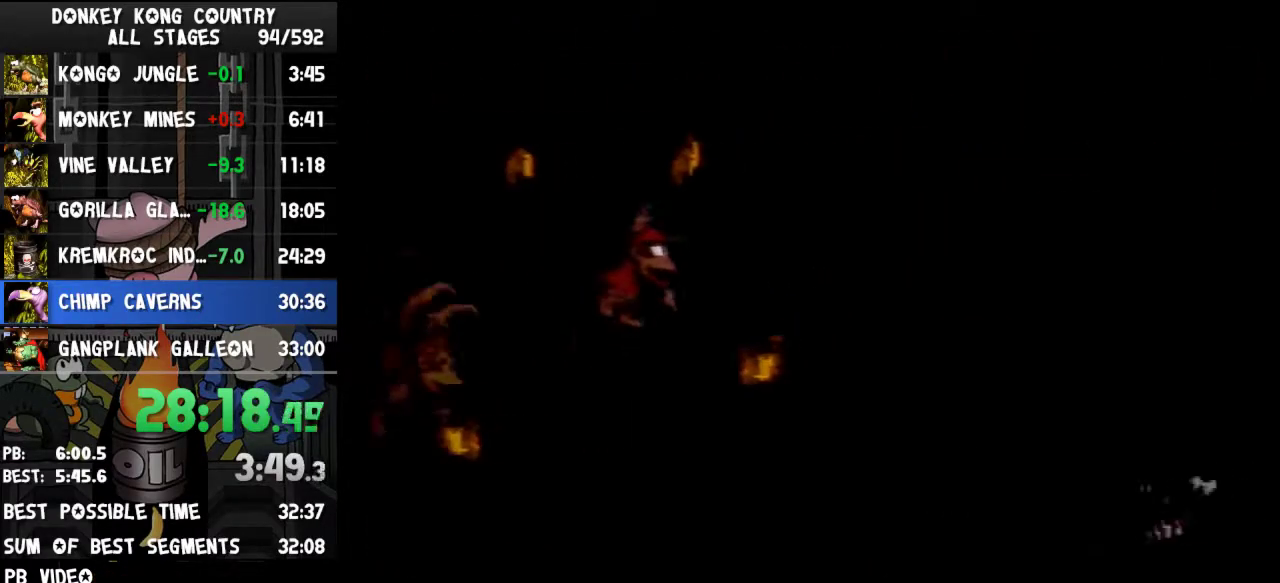
{"buttons": ["B", "Y", "DPAD_RIGHT"], "events": [[133, "DPAD_RIGHT", "up"], [300, "B", "down"], [433, "DPAD_RIGHT", "down"]]}
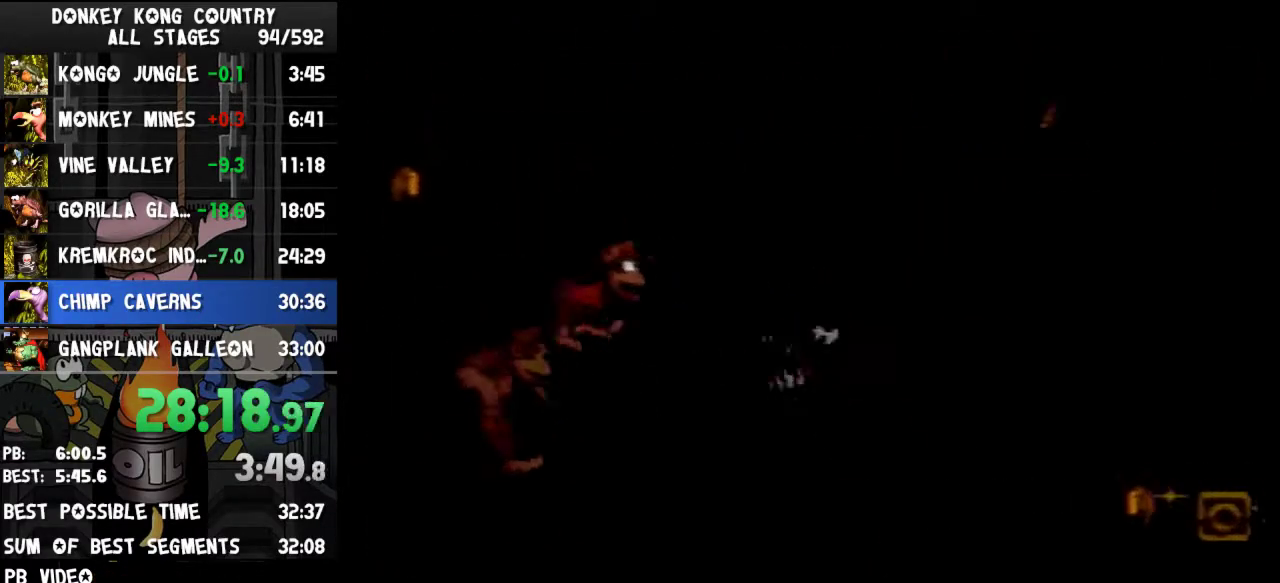
{"buttons": ["Y", "DPAD_RIGHT"], "events": [[233, "B", "up"]]}
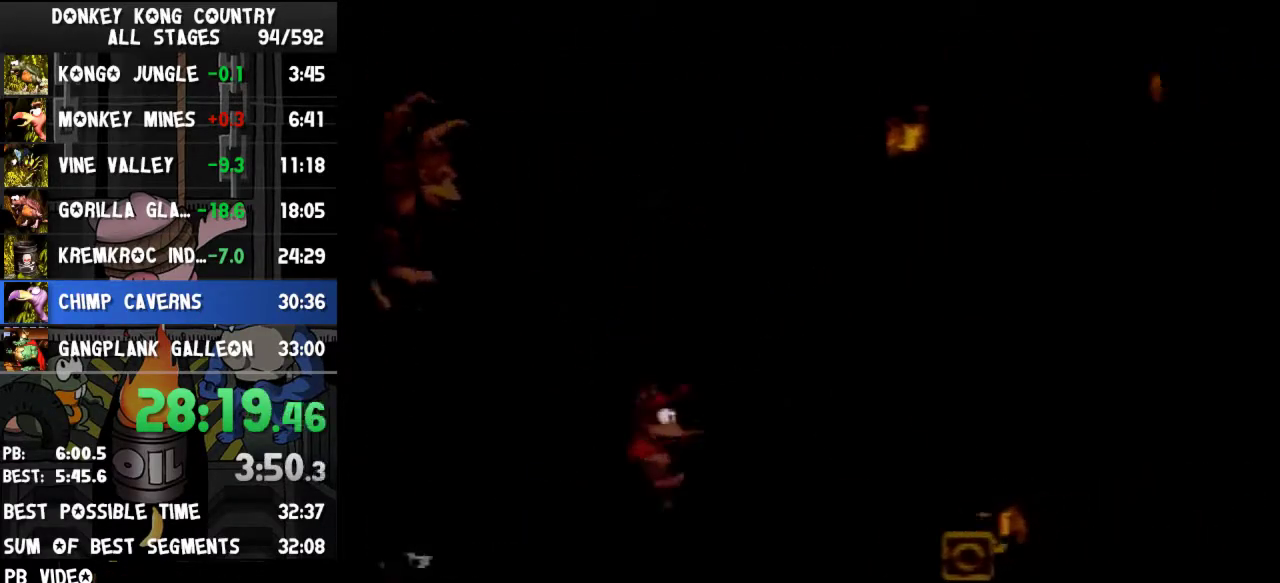
{"buttons": ["B", "Y", "DPAD_RIGHT"], "events": [[333, "B", "down"]]}
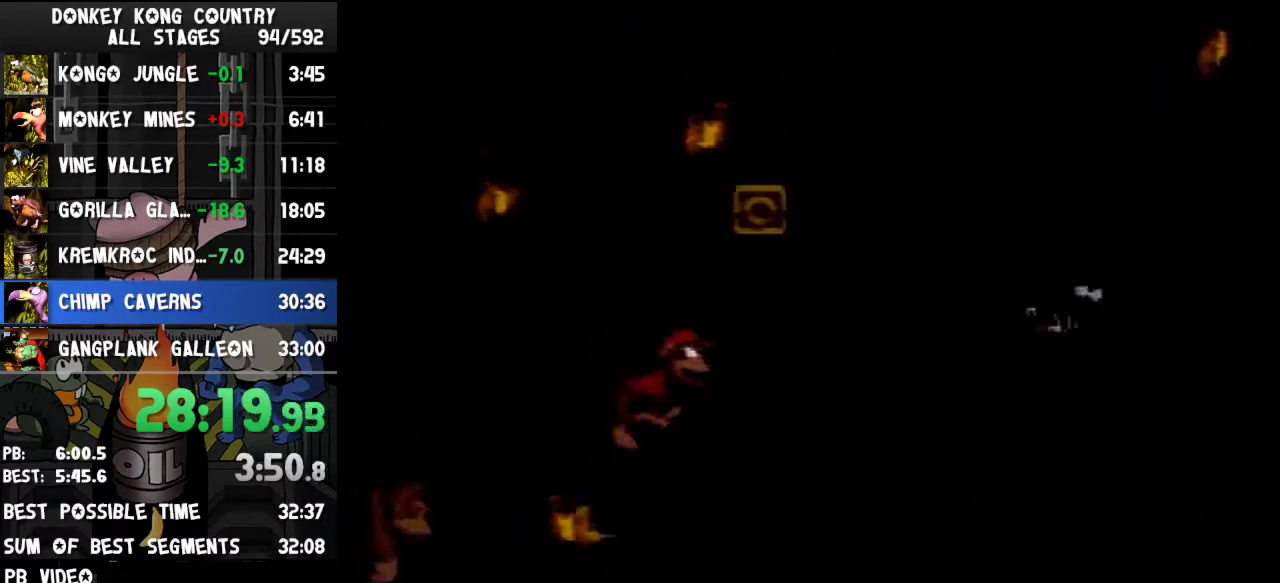
{"buttons": ["B", "Y", "DPAD_RIGHT"], "events": []}
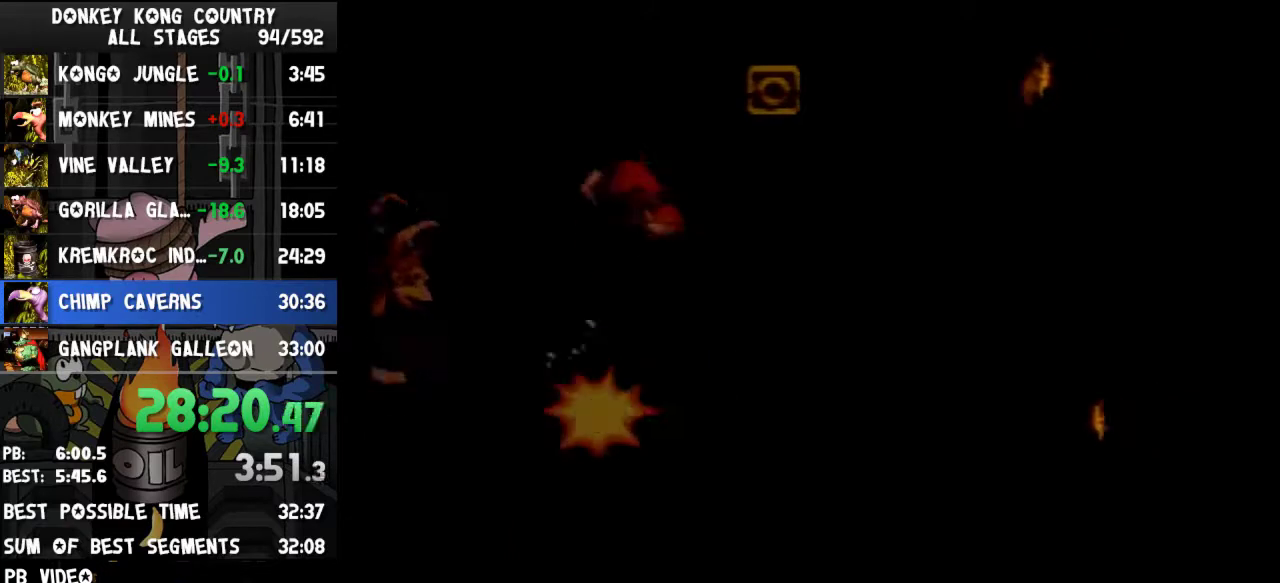
{"buttons": ["B", "Y", "DPAD_RIGHT"], "events": []}
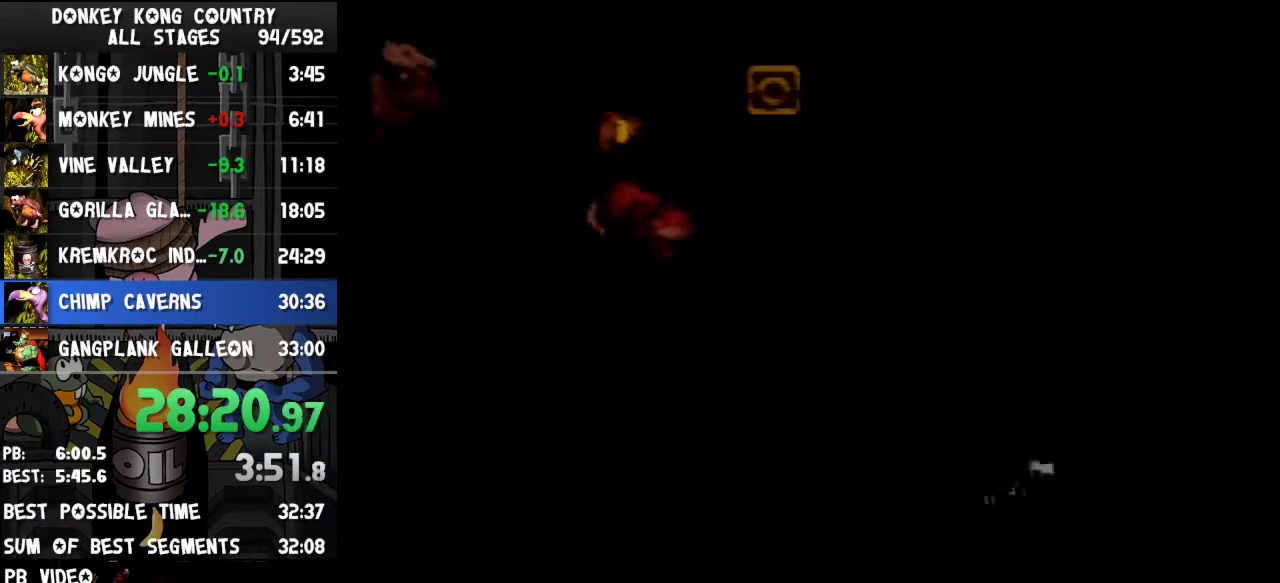
{"buttons": ["B", "Y", "DPAD_RIGHT"], "events": [[133, "B", "up"], [167, "DPAD_RIGHT", "up"], [200, "B", "down"], [200, "DPAD_LEFT", "down"], [400, "DPAD_LEFT", "up"], [433, "DPAD_RIGHT", "down"]]}
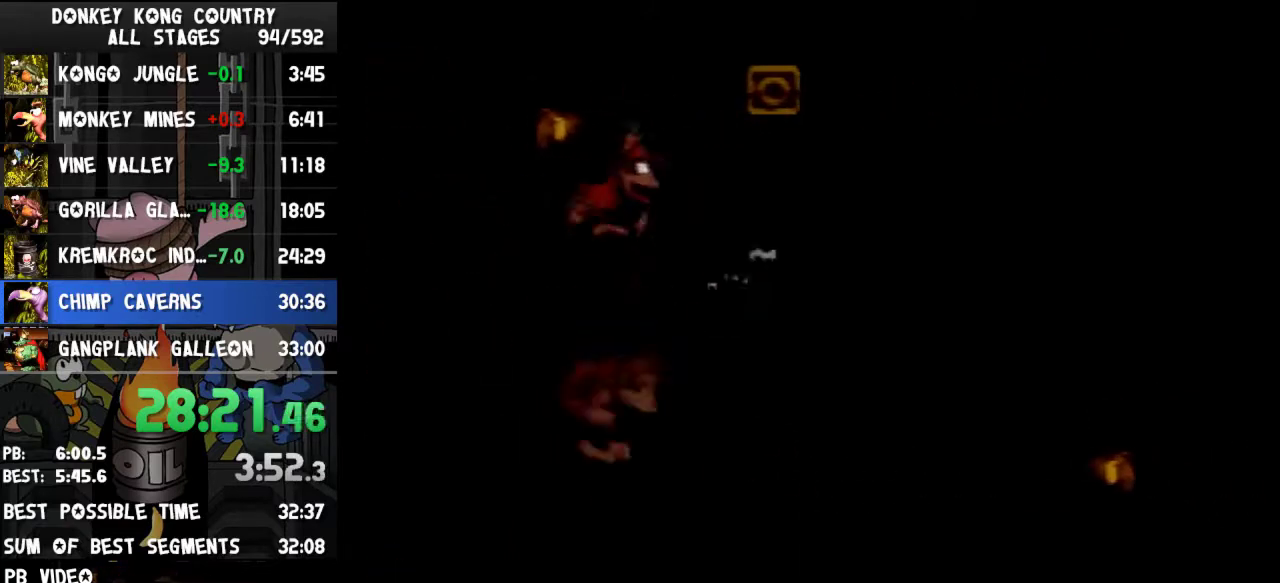
{"buttons": ["DPAD_RIGHT"], "events": [[200, "B", "up"], [500, "Y", "up"]]}
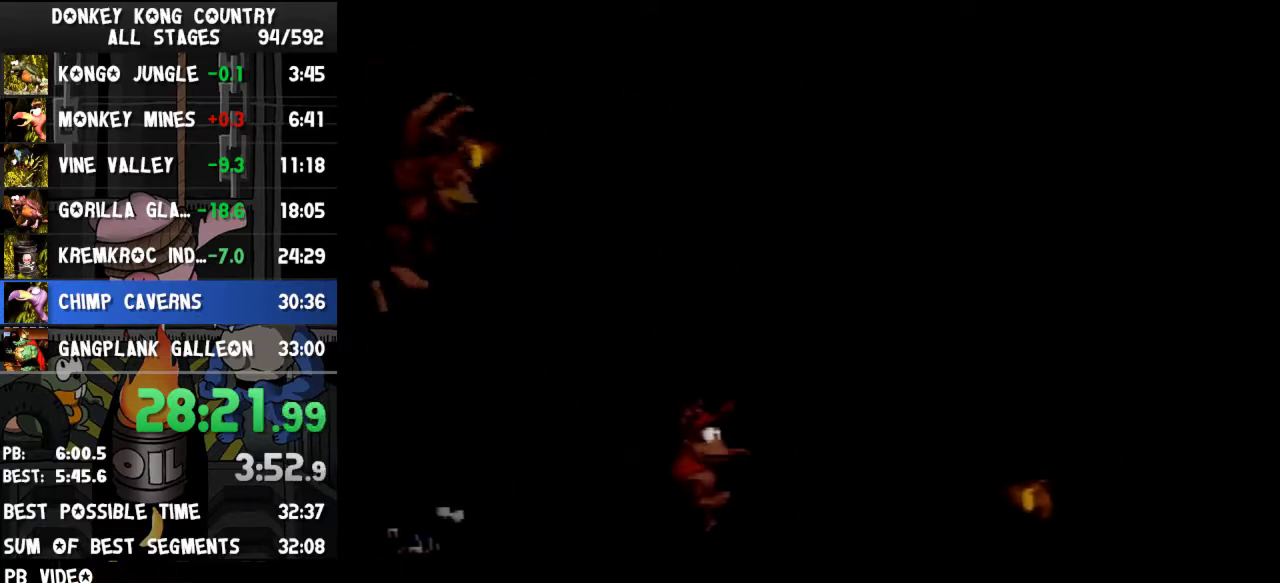
{"buttons": ["B", "Y", "DPAD_RIGHT"], "events": [[33, "Y", "down"], [267, "B", "down"]]}
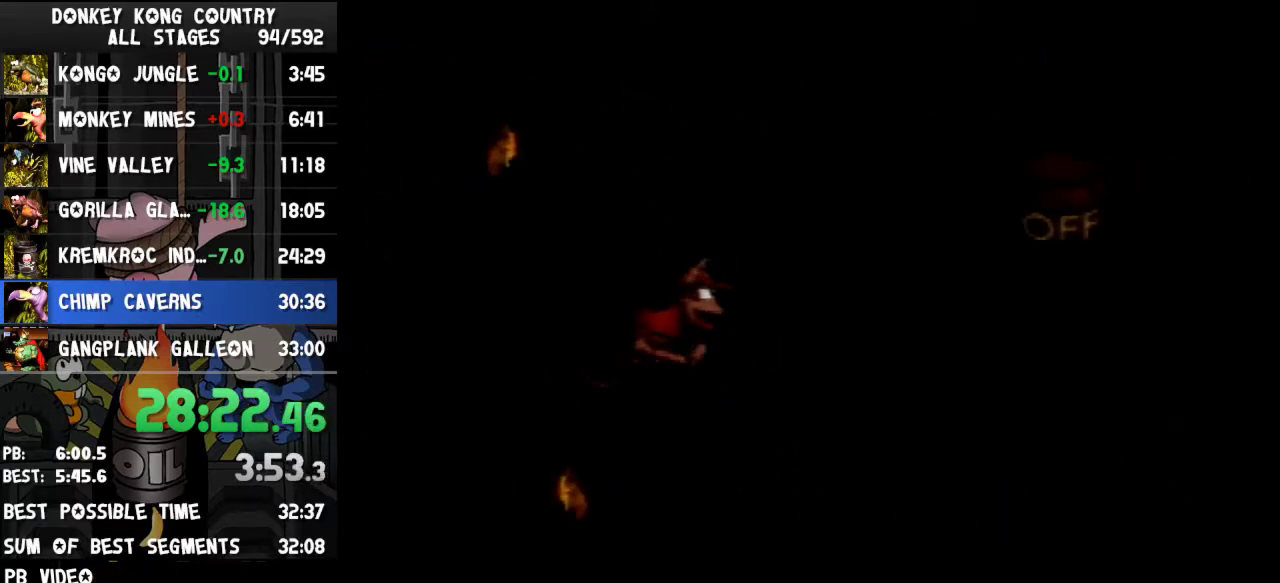
{"buttons": ["Y", "DPAD_RIGHT"], "events": [[167, "B", "up"]]}
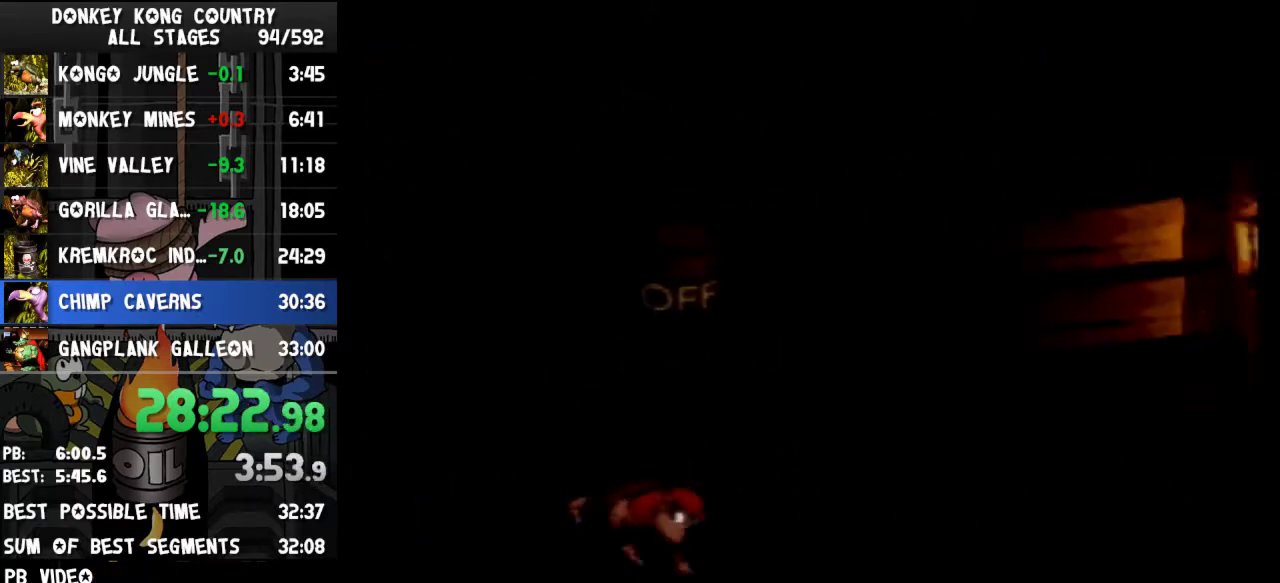
{"buttons": ["Y", "DPAD_RIGHT"], "events": [[200, "B", "down"], [267, "B", "up"]]}
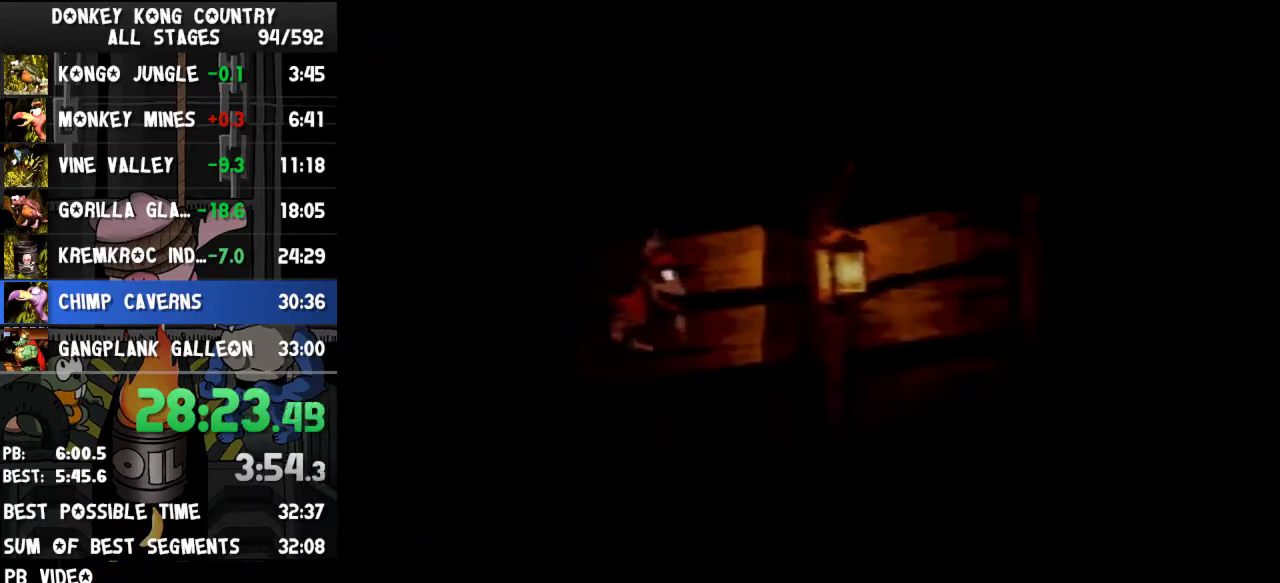
{"buttons": ["Y", "DPAD_RIGHT"], "events": [[233, "Y", "up"], [300, "Y", "down"]]}
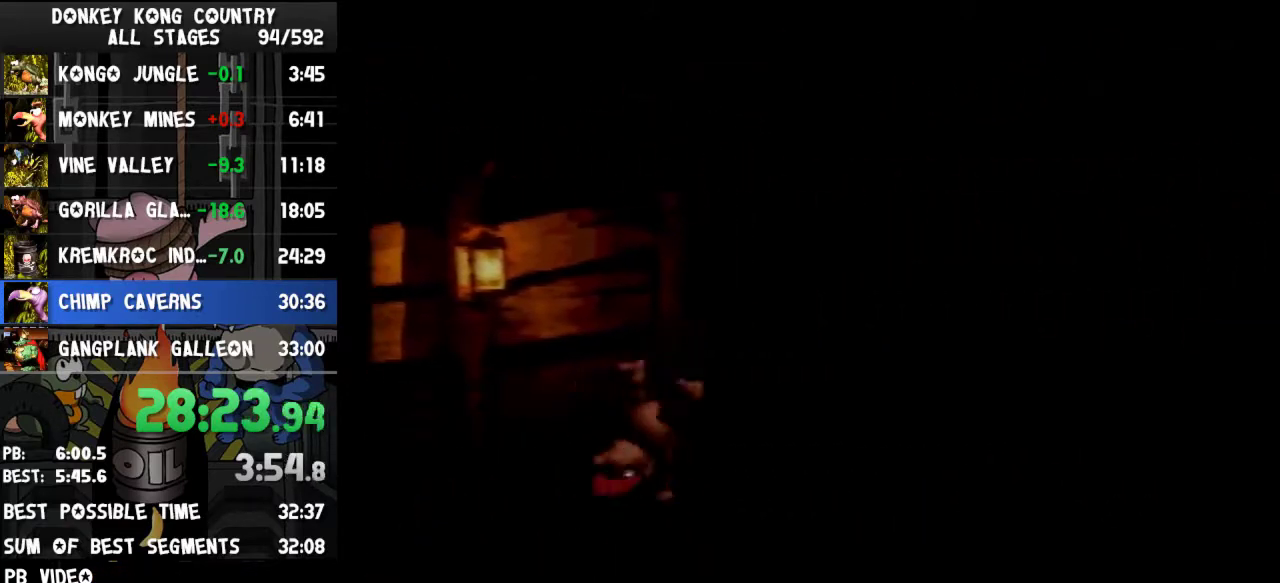
{"buttons": ["Y", "DPAD_RIGHT"], "events": [[100, "B", "down"], [433, "B", "up"]]}
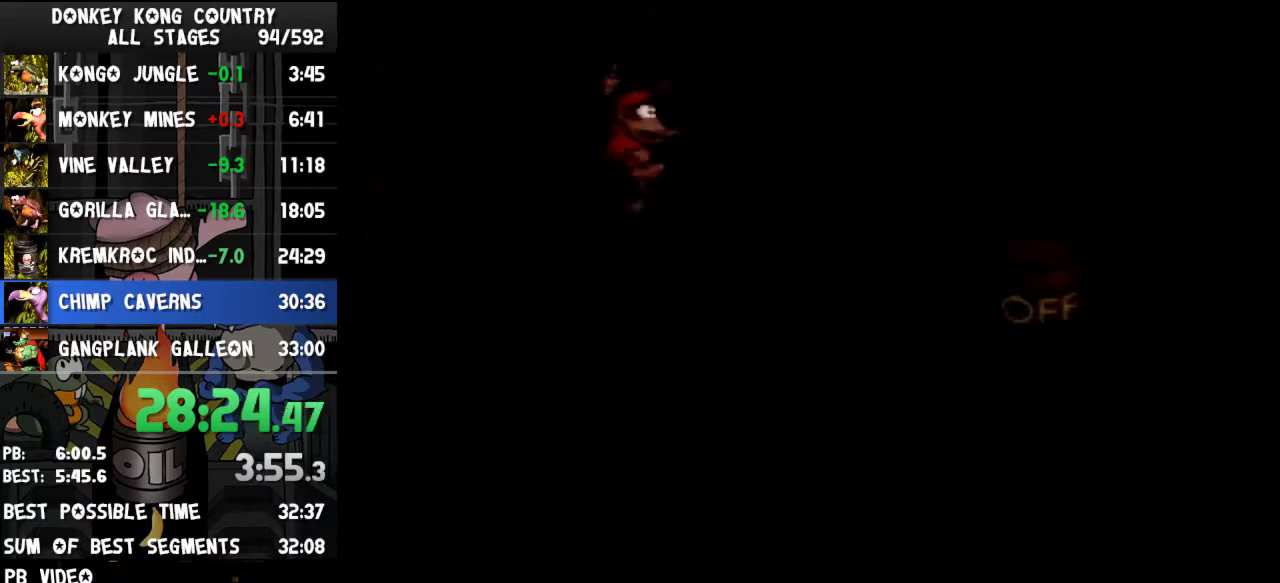
{"buttons": ["Y", "DPAD_RIGHT"], "events": [[300, "Y", "up"], [367, "Y", "down"]]}
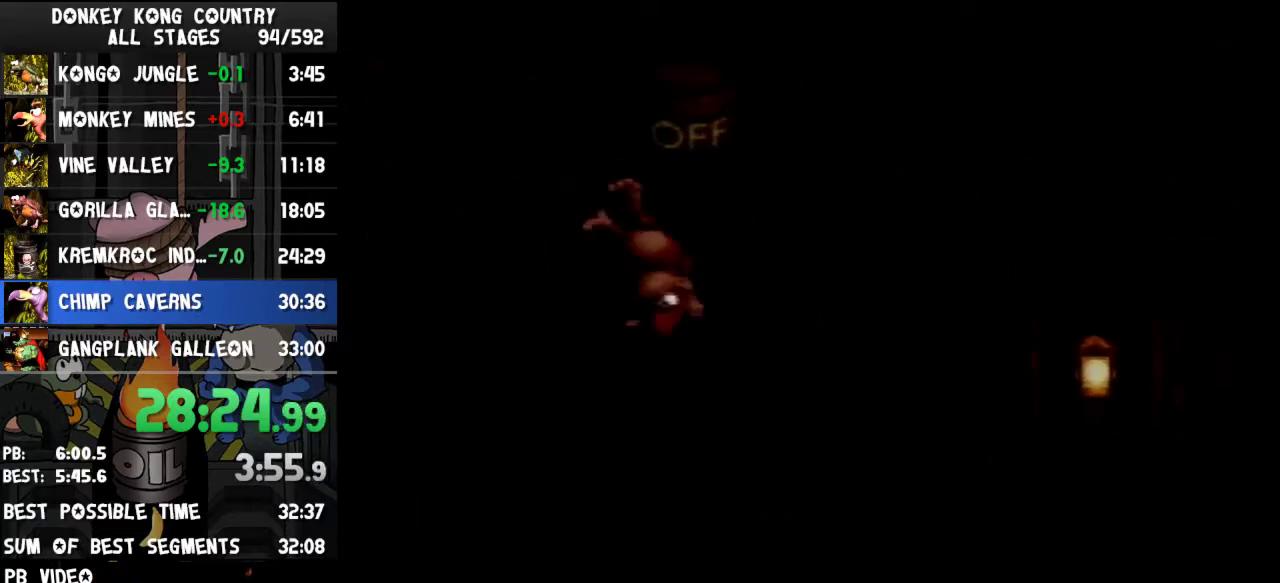
{"buttons": ["Y", "DPAD_RIGHT"], "events": []}
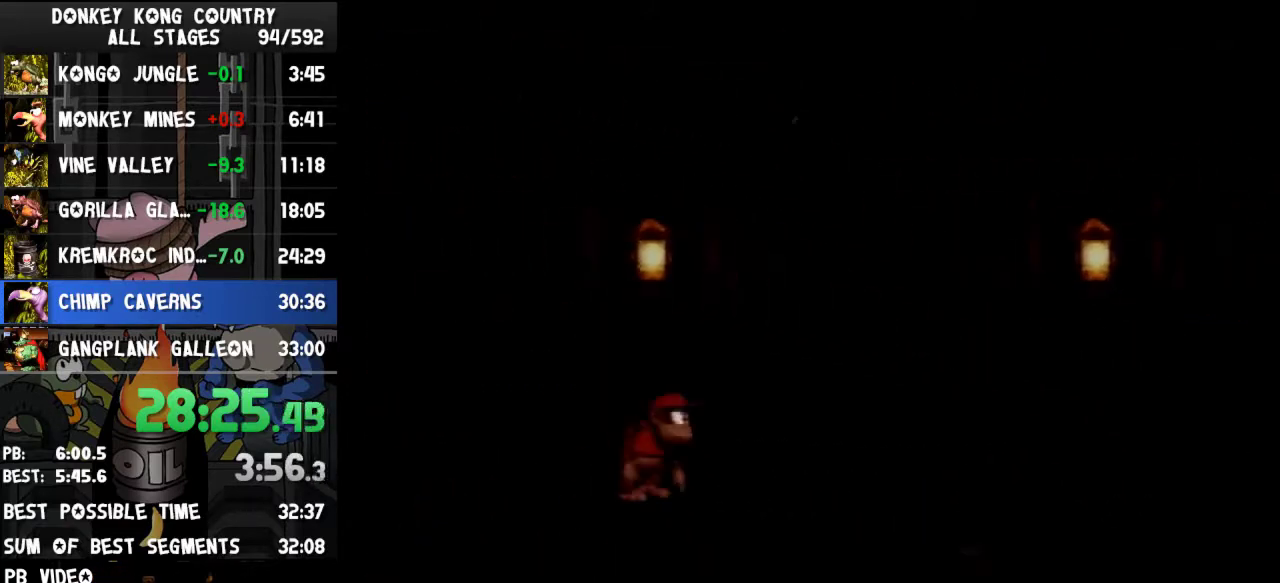
{"buttons": ["Y", "DPAD_RIGHT"], "events": [[100, "B", "down"], [200, "B", "up"]]}
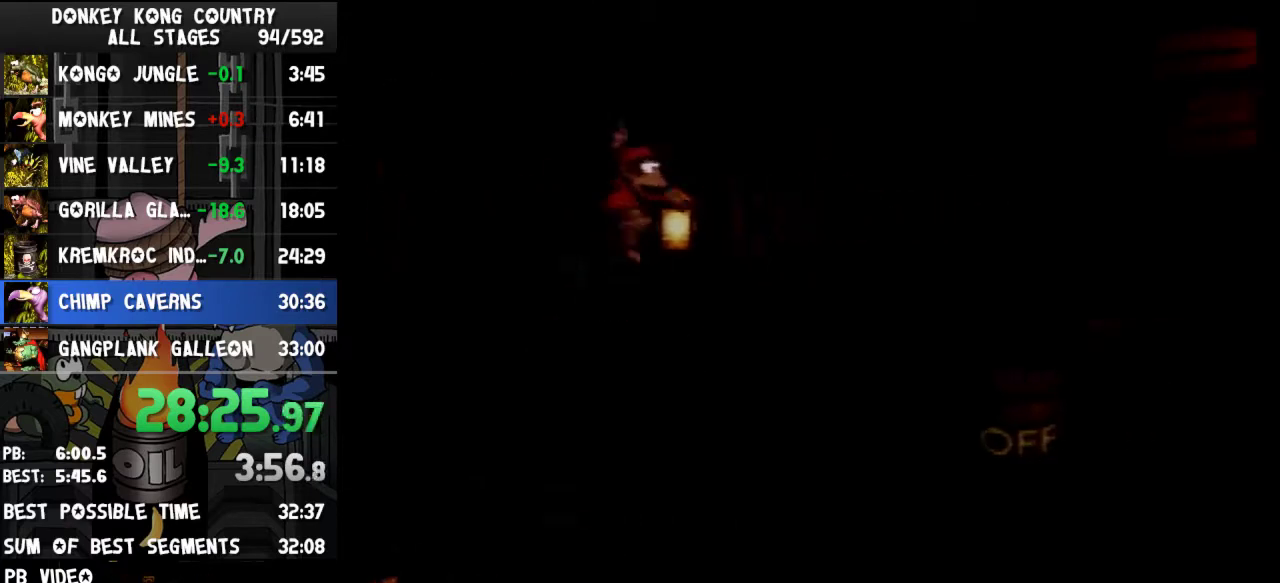
{"buttons": ["B", "Y", "DPAD_RIGHT"], "events": [[333, "B", "down"]]}
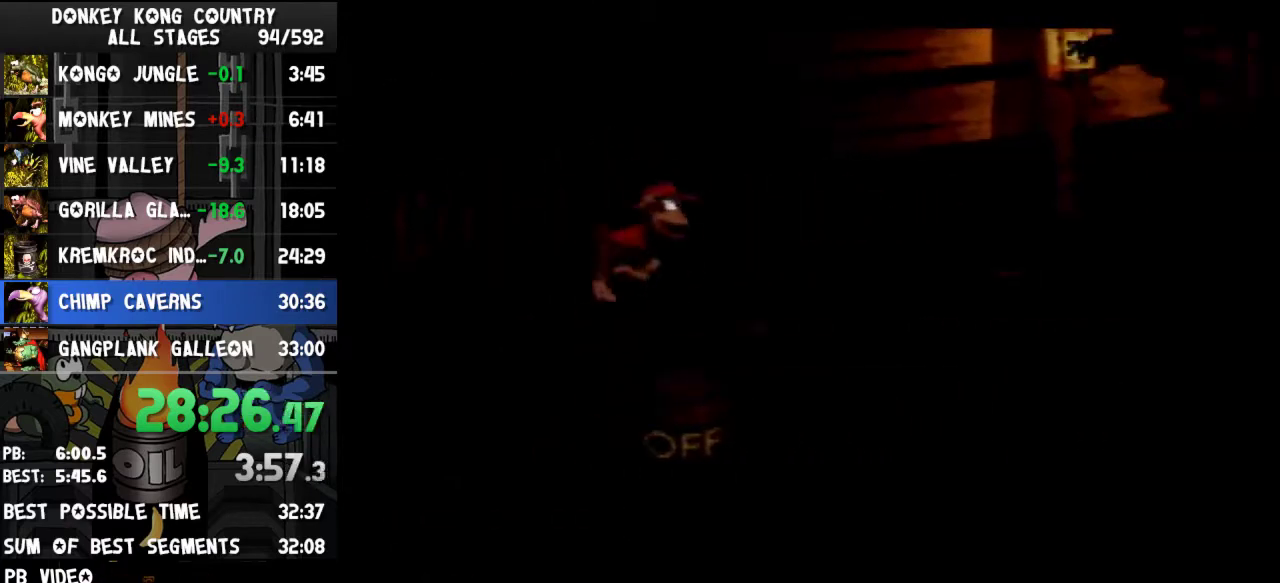
{"buttons": ["Y", "DPAD_RIGHT"], "events": [[33, "B", "up"]]}
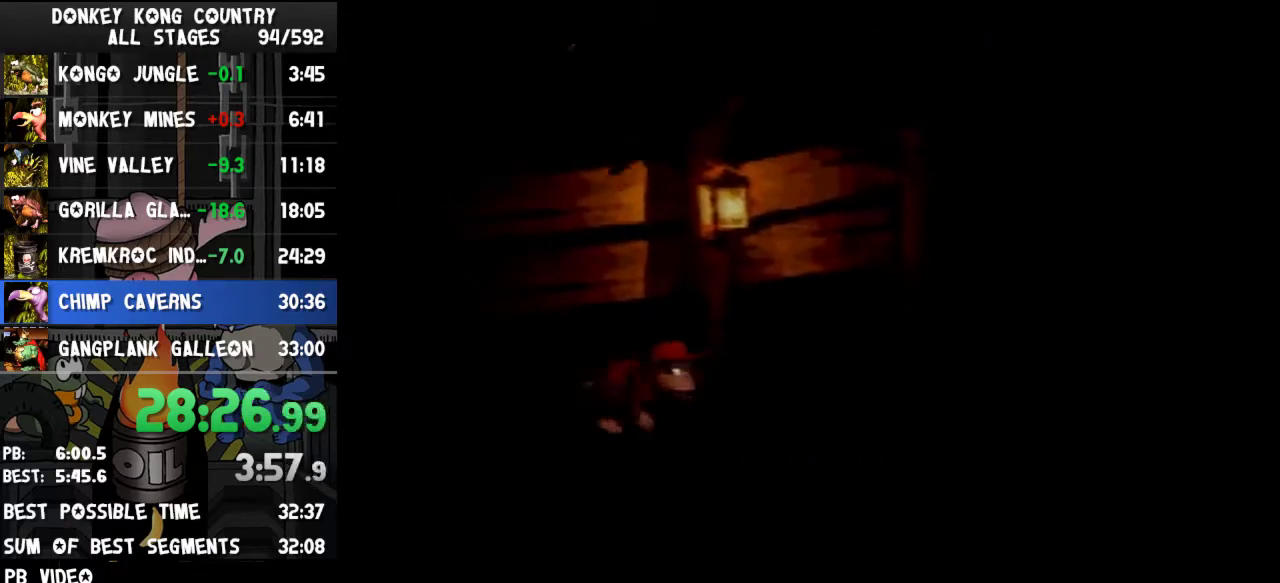
{"buttons": ["Y", "DPAD_RIGHT"], "events": [[133, "Y", "up"], [200, "Y", "down"]]}